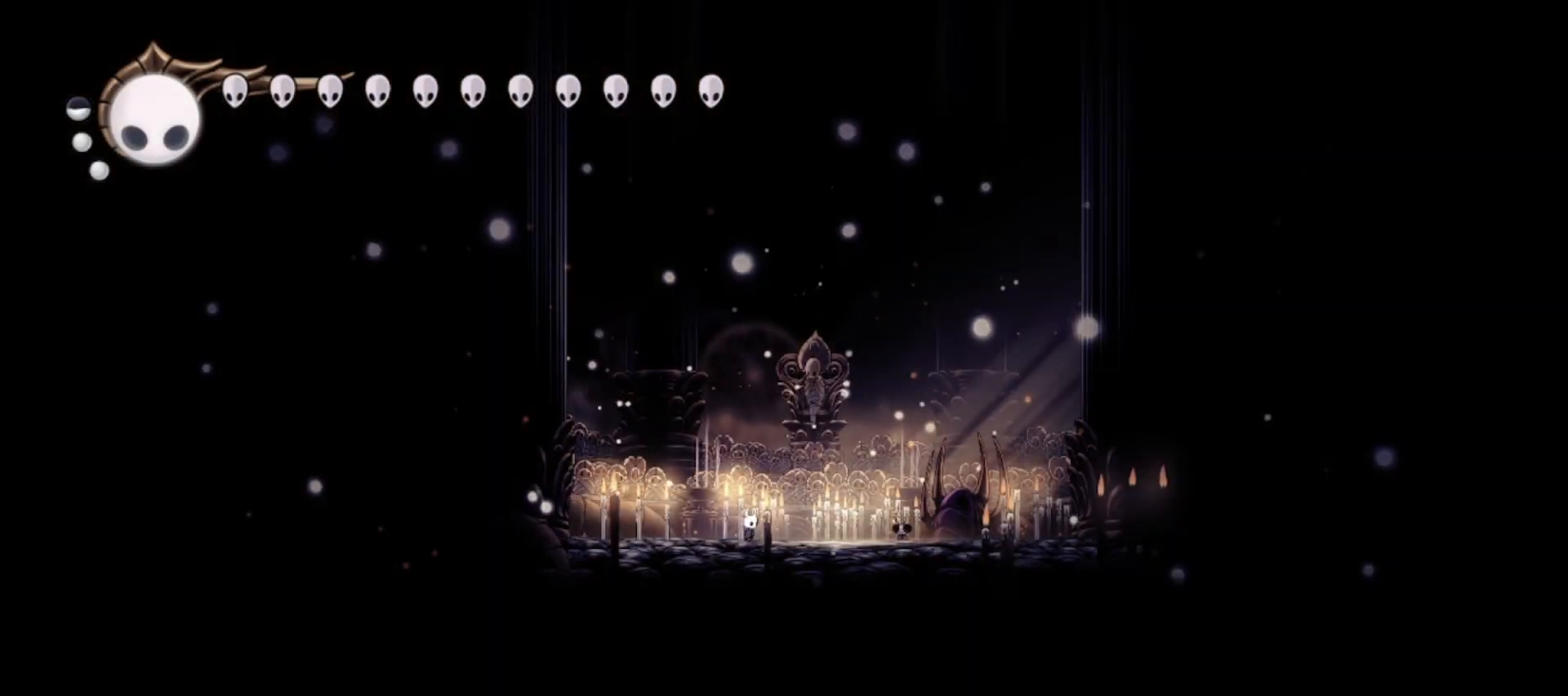
Gameplay with keyboard; each line is a JSON object with the keys held at the frame after it. "events" lists presses ("down") and releases ("up") of "a", "c", "d", "down", "f", "i", "left", "right", "s", "up", "x" and "z" between this image and that frame as [ms after this image, input, new state], when the widget could be followed in between. No other keys are recorded. Mouse input is not recorded.
{"keys": ["right"], "events": []}
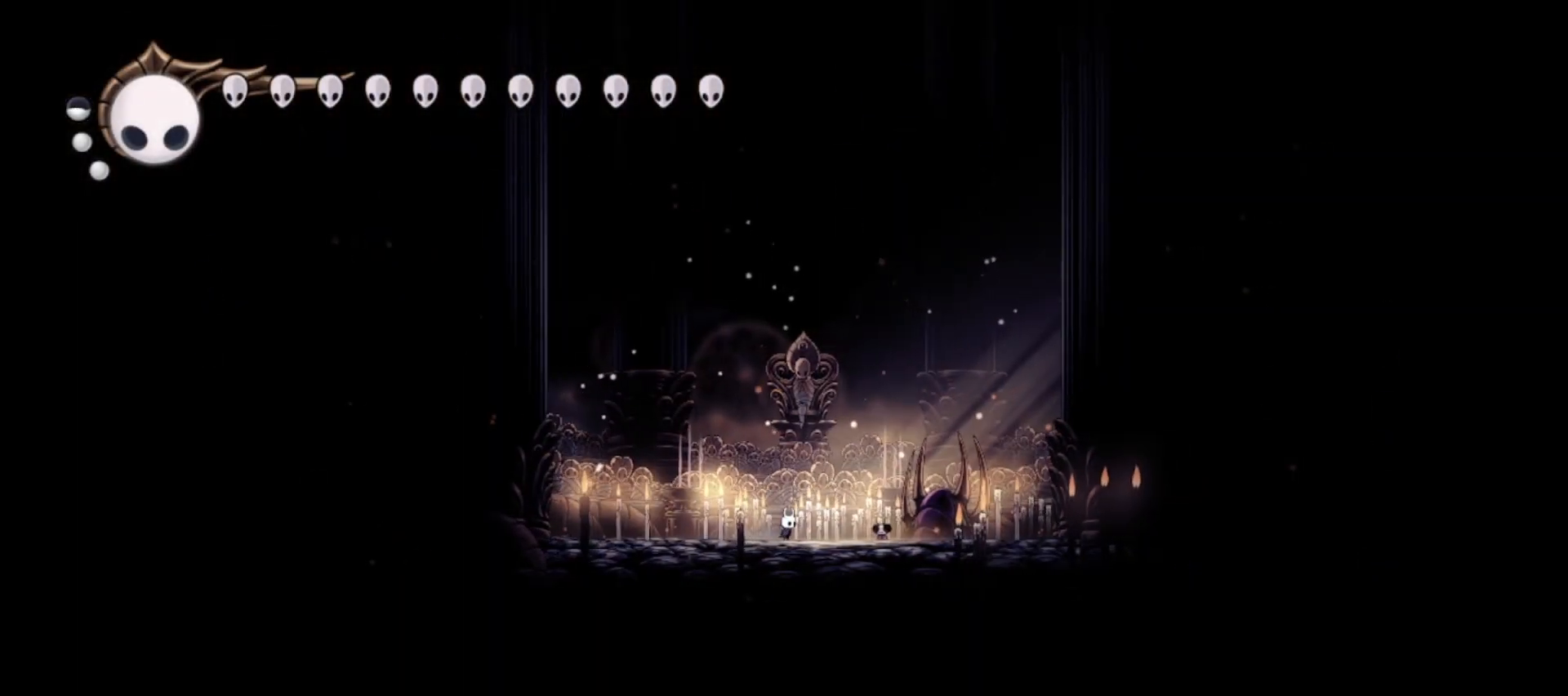
{"keys": ["down"], "events": [[317, "down", "down"], [400, "right", "up"], [400, "up", "down"], [500, "up", "up"]]}
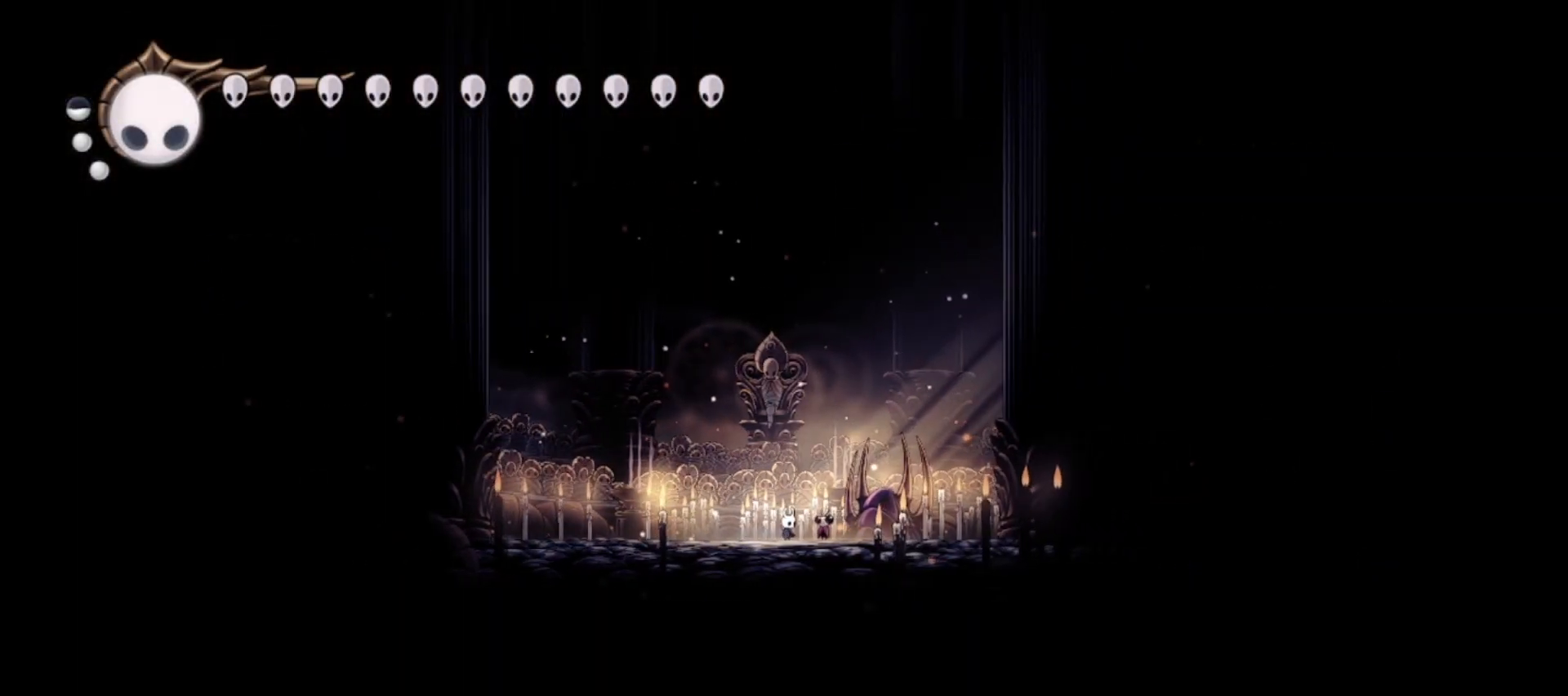
{"keys": ["down"], "events": [[50, "up", "down"], [83, "up", "up"], [383, "up", "down"], [433, "up", "up"]]}
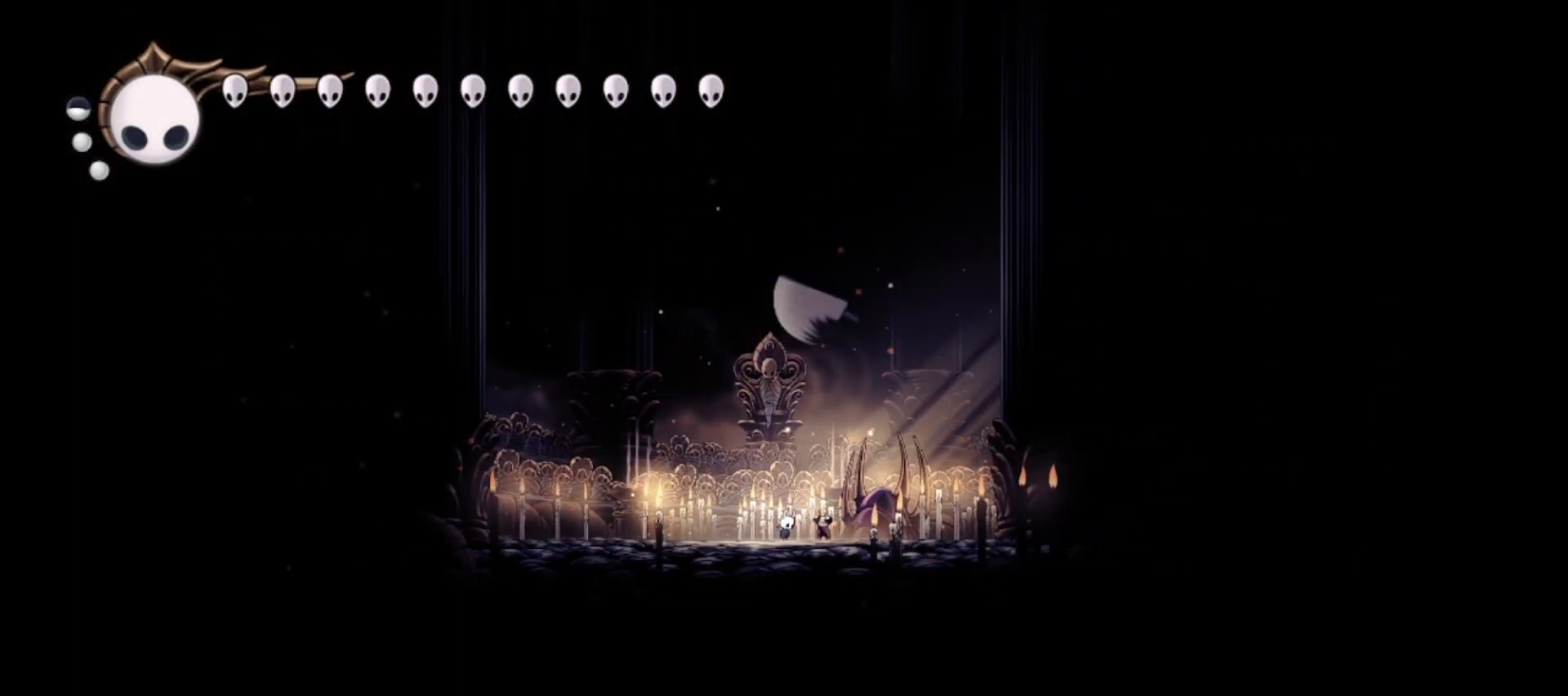
{"keys": ["down"], "events": [[67, "up", "down"], [117, "up", "up"], [217, "up", "down"], [250, "up", "up"], [383, "up", "down"], [433, "up", "up"]]}
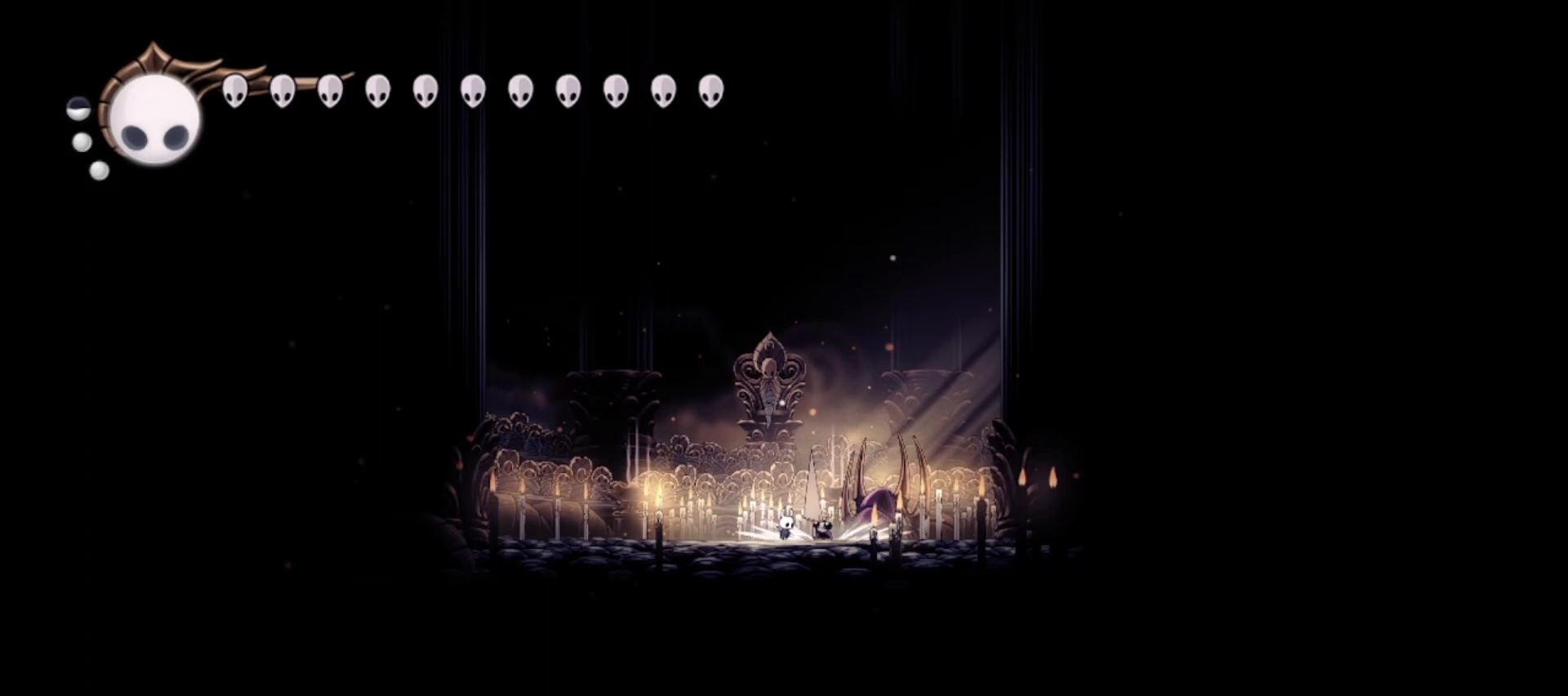
{"keys": [], "events": [[267, "down", "up"]]}
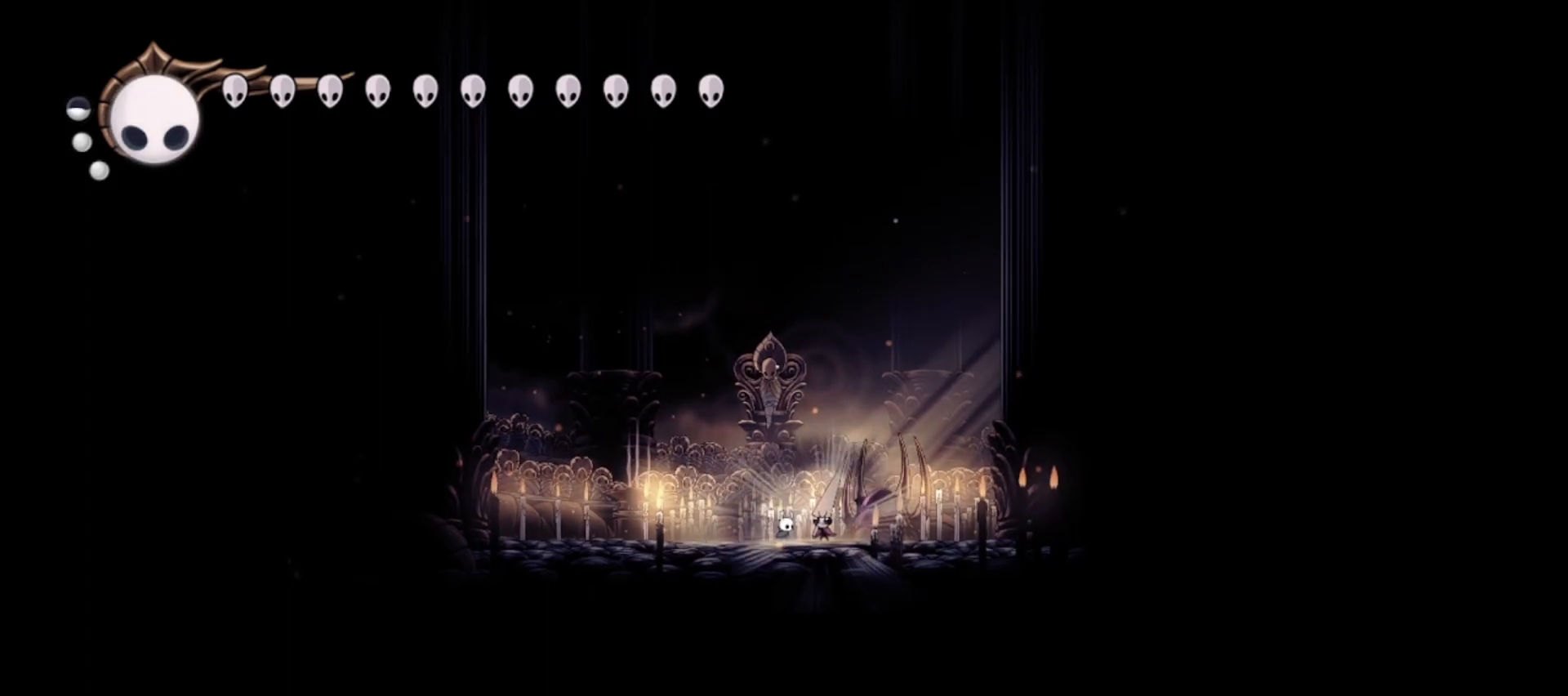
{"keys": [], "events": []}
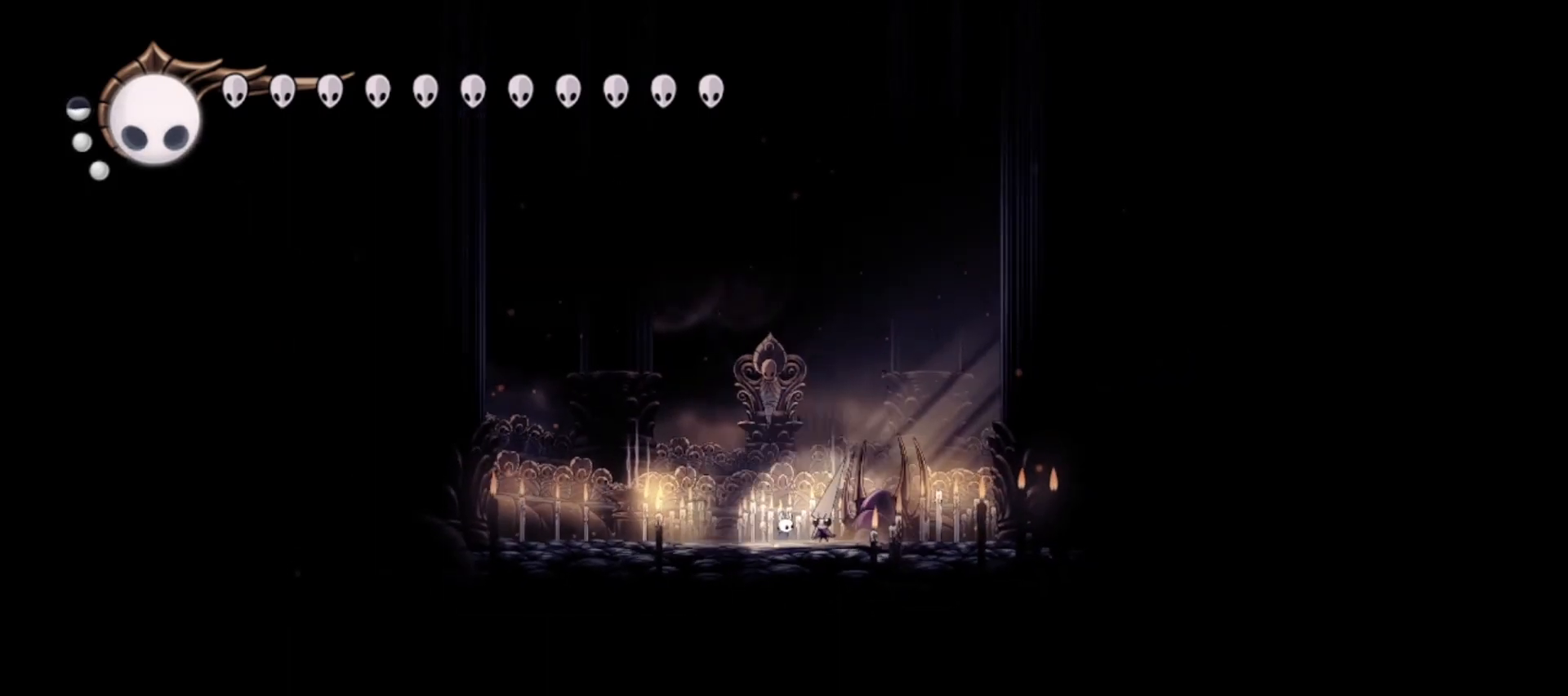
{"keys": [], "events": []}
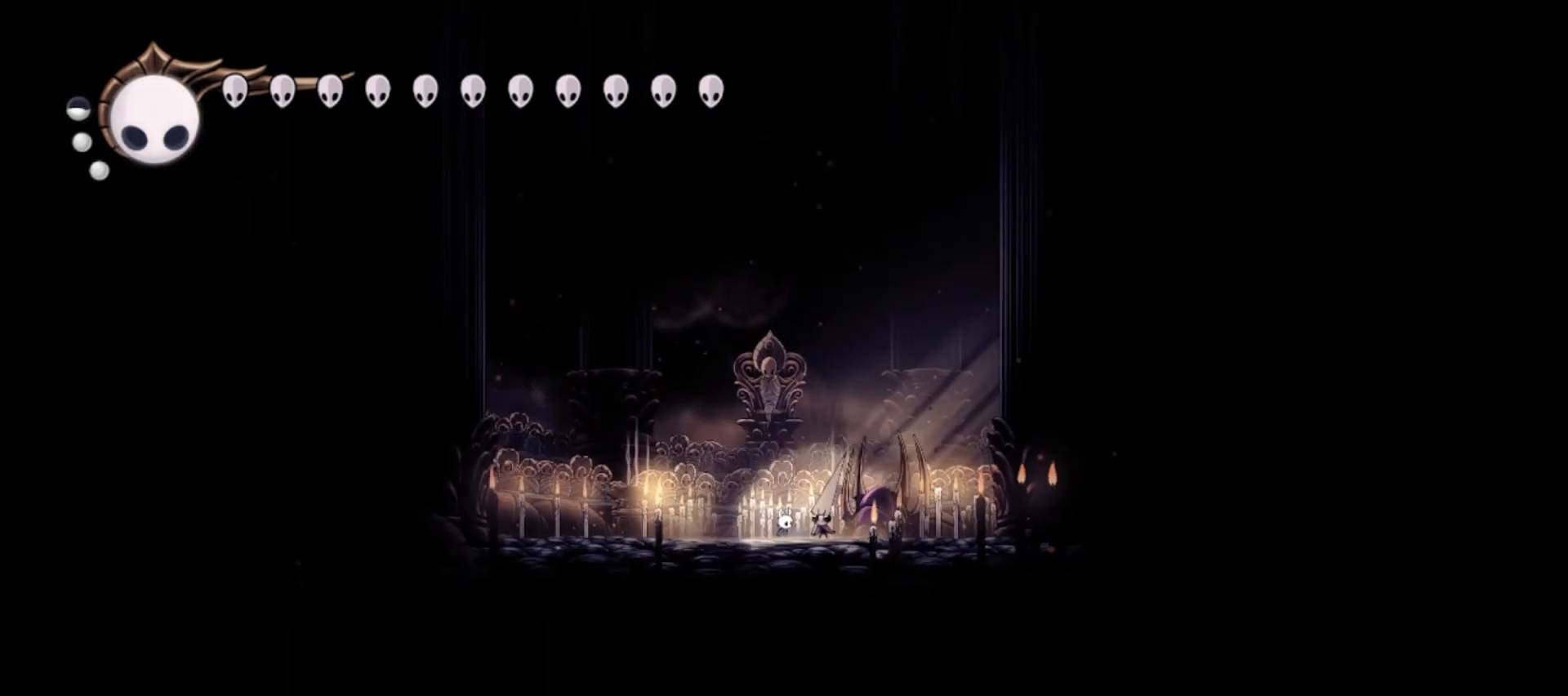
{"keys": [], "events": []}
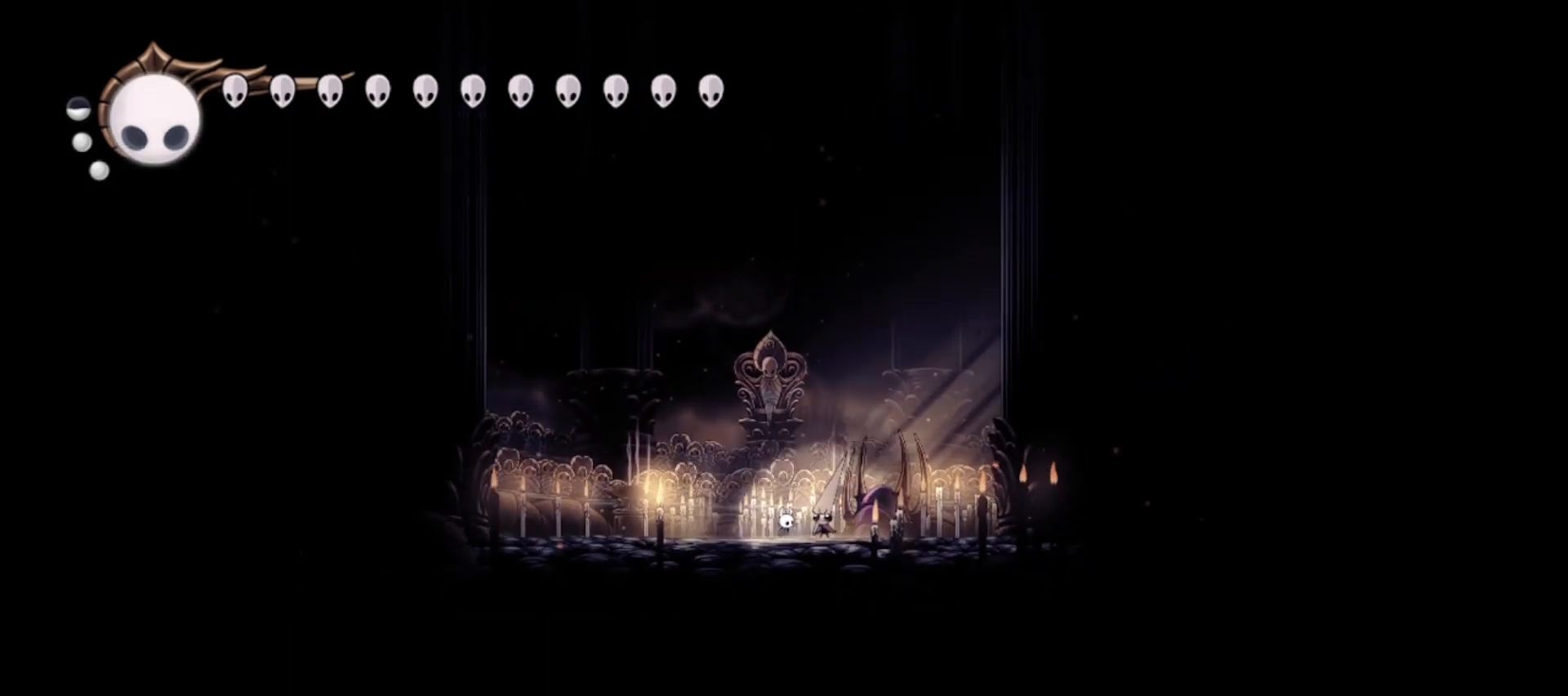
{"keys": ["x"], "events": [[283, "x", "down"], [333, "x", "up"], [417, "x", "down"]]}
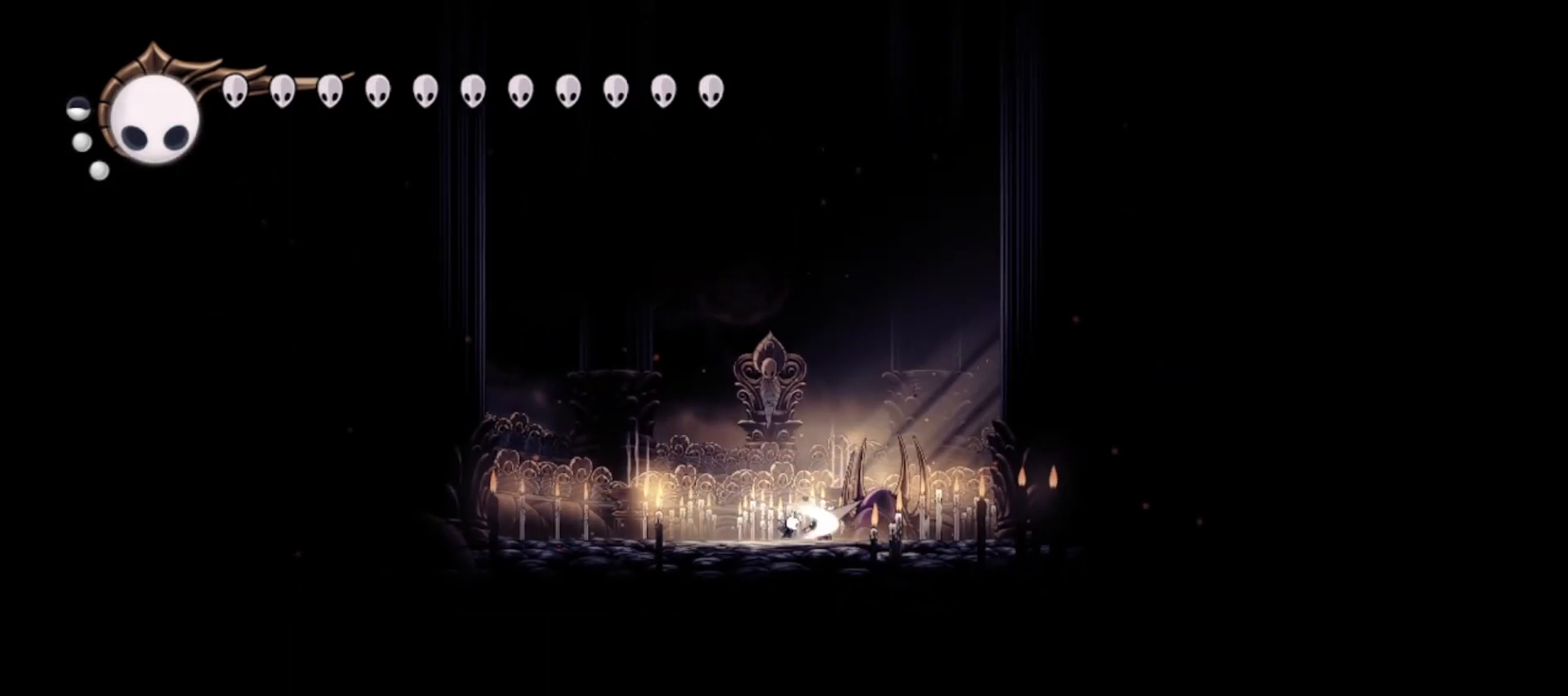
{"keys": [], "events": [[17, "x", "up"], [100, "x", "down"], [200, "x", "up"], [250, "x", "down"], [350, "x", "up"], [383, "x", "down"], [483, "x", "up"]]}
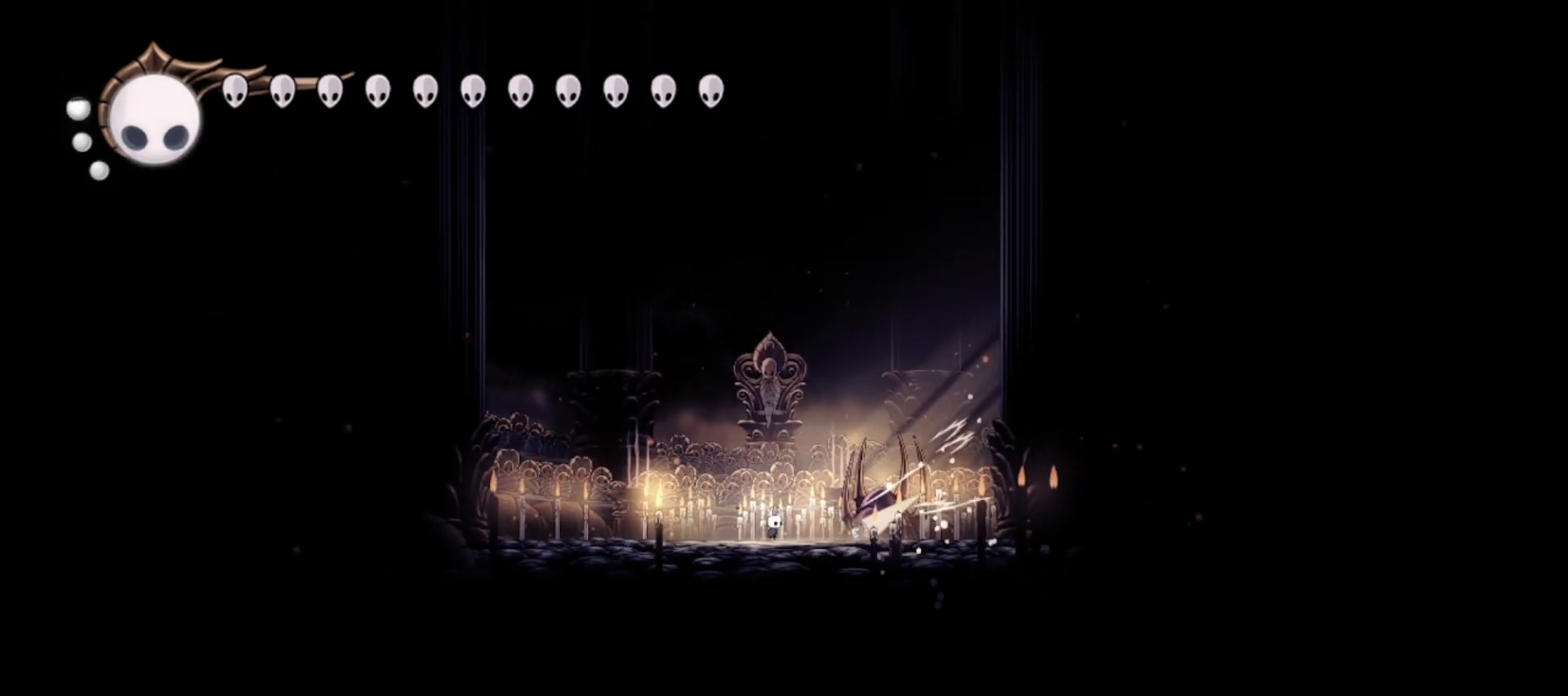
{"keys": ["left"], "events": [[33, "x", "down"], [117, "left", "down"], [167, "c", "down"], [167, "x", "up"], [267, "c", "up"]]}
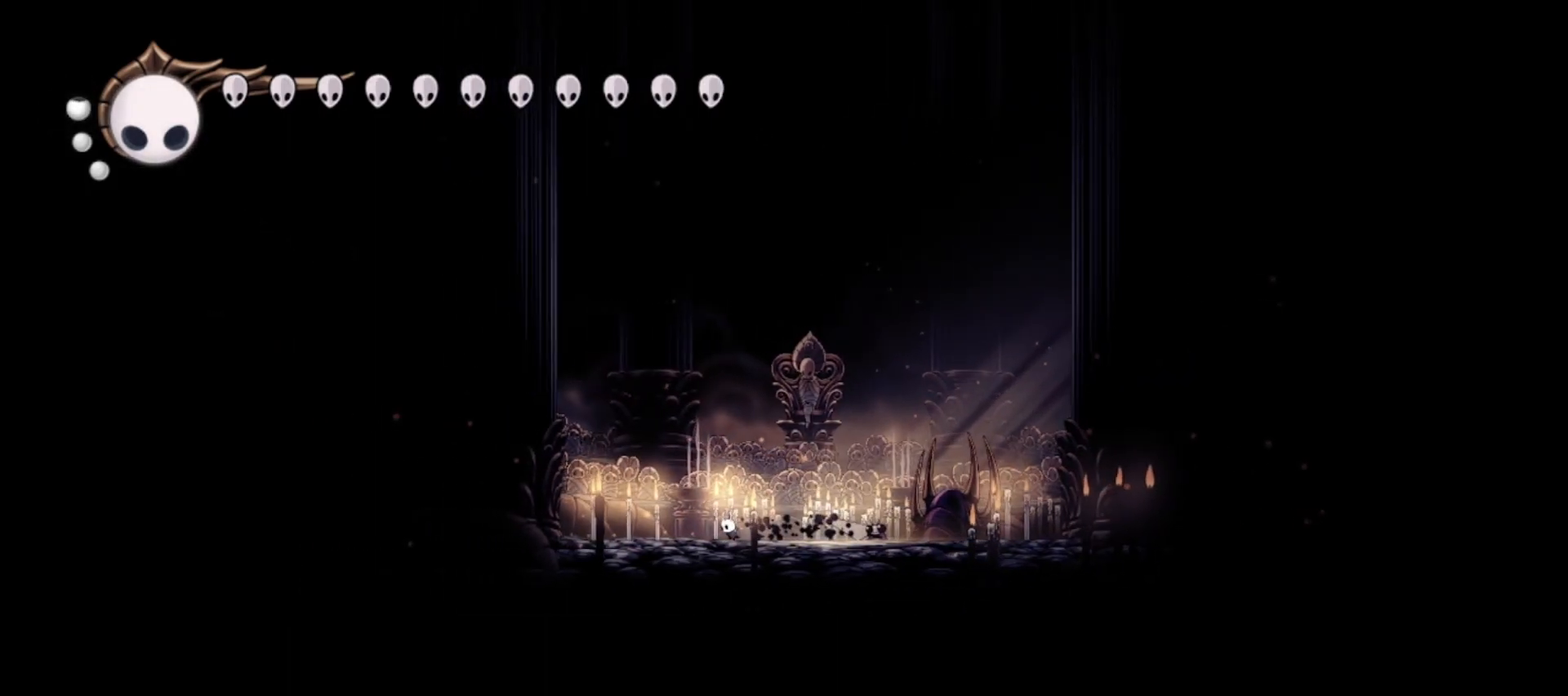
{"keys": ["left"], "events": []}
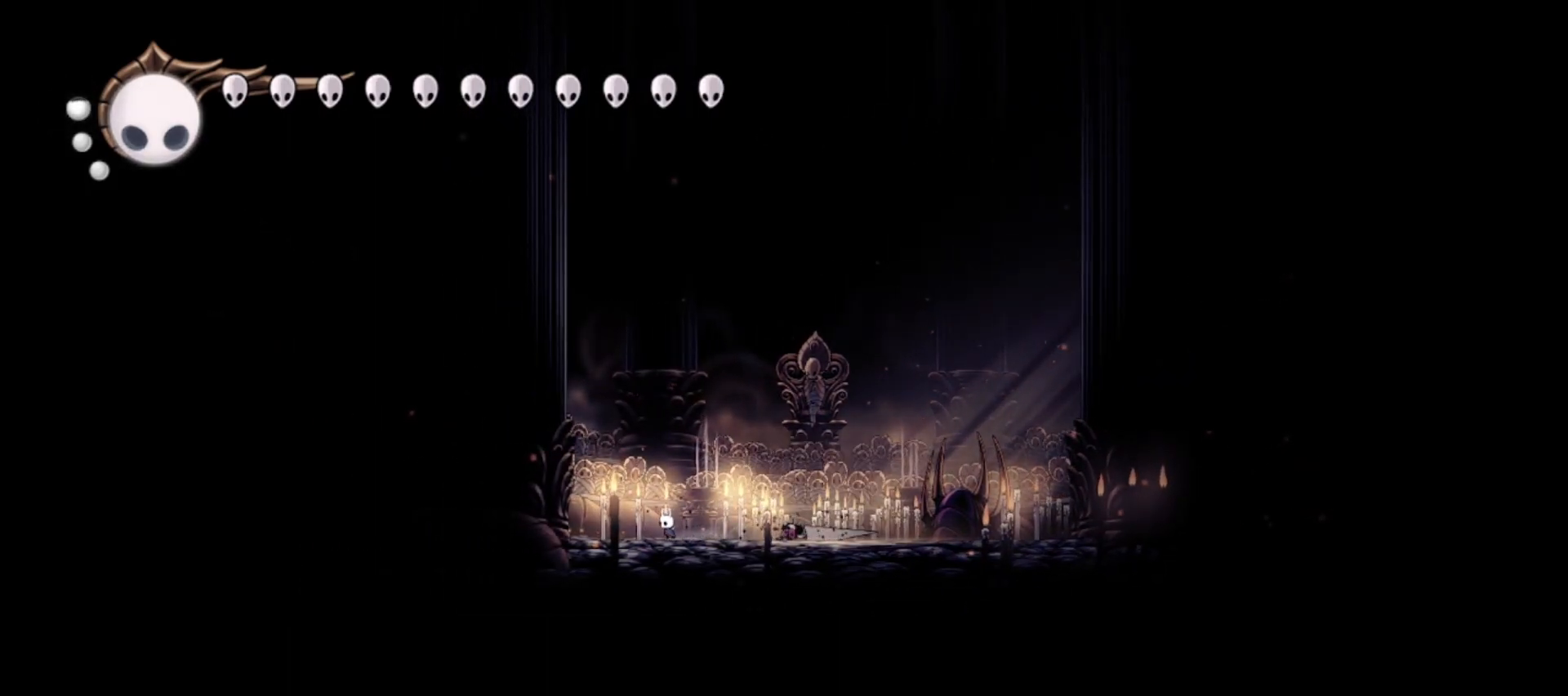
{"keys": [], "events": [[300, "left", "up"]]}
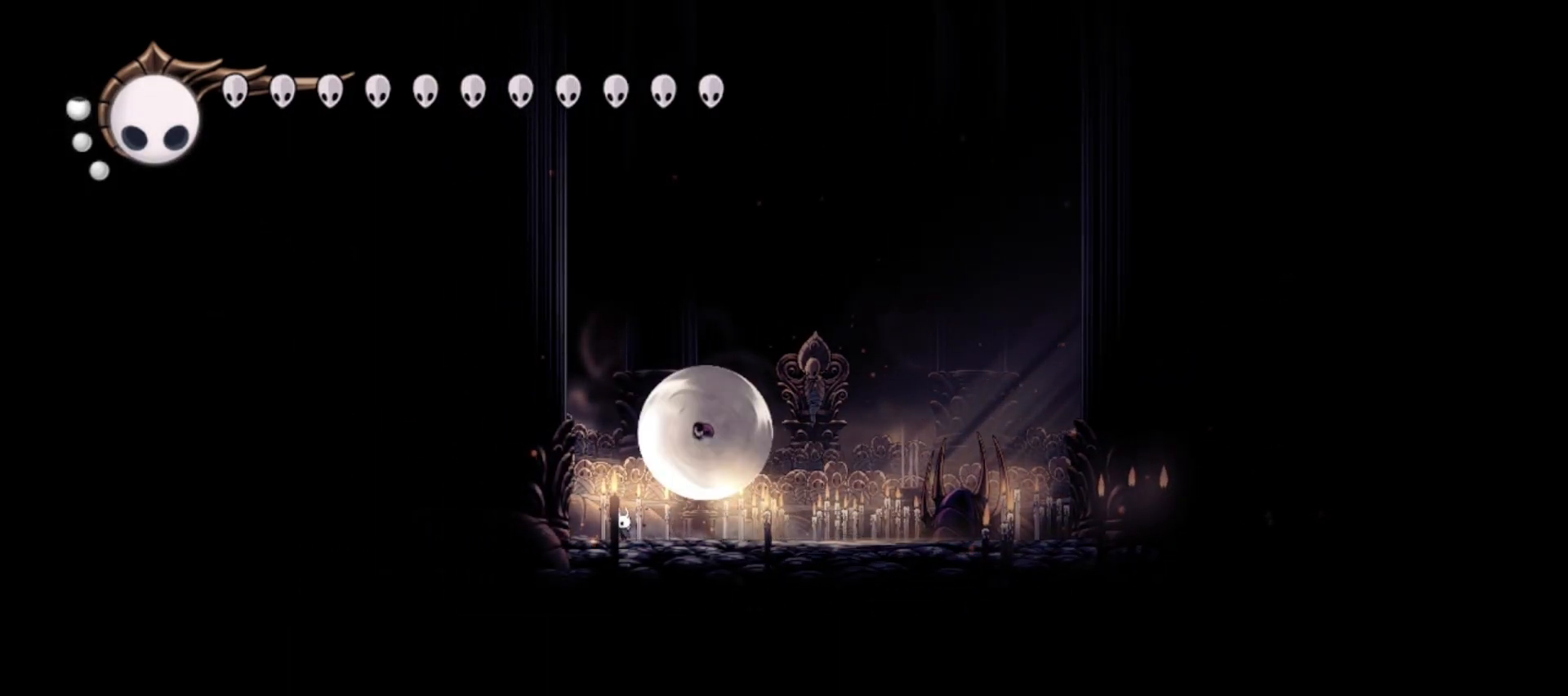
{"keys": [], "events": [[350, "right", "down"], [400, "right", "up"]]}
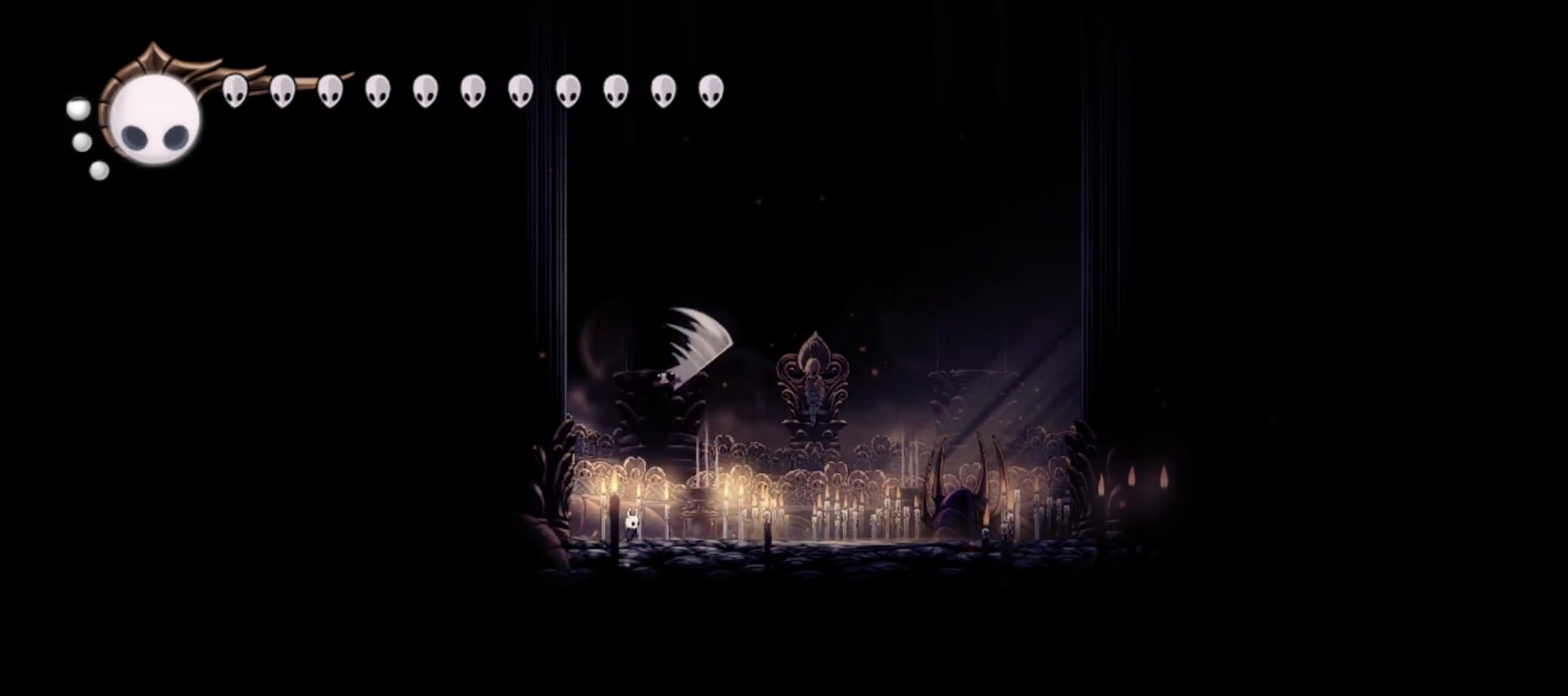
{"keys": [], "events": [[233, "x", "down"], [283, "x", "up"], [383, "right", "down"], [383, "x", "down"], [433, "right", "up"], [467, "x", "up"]]}
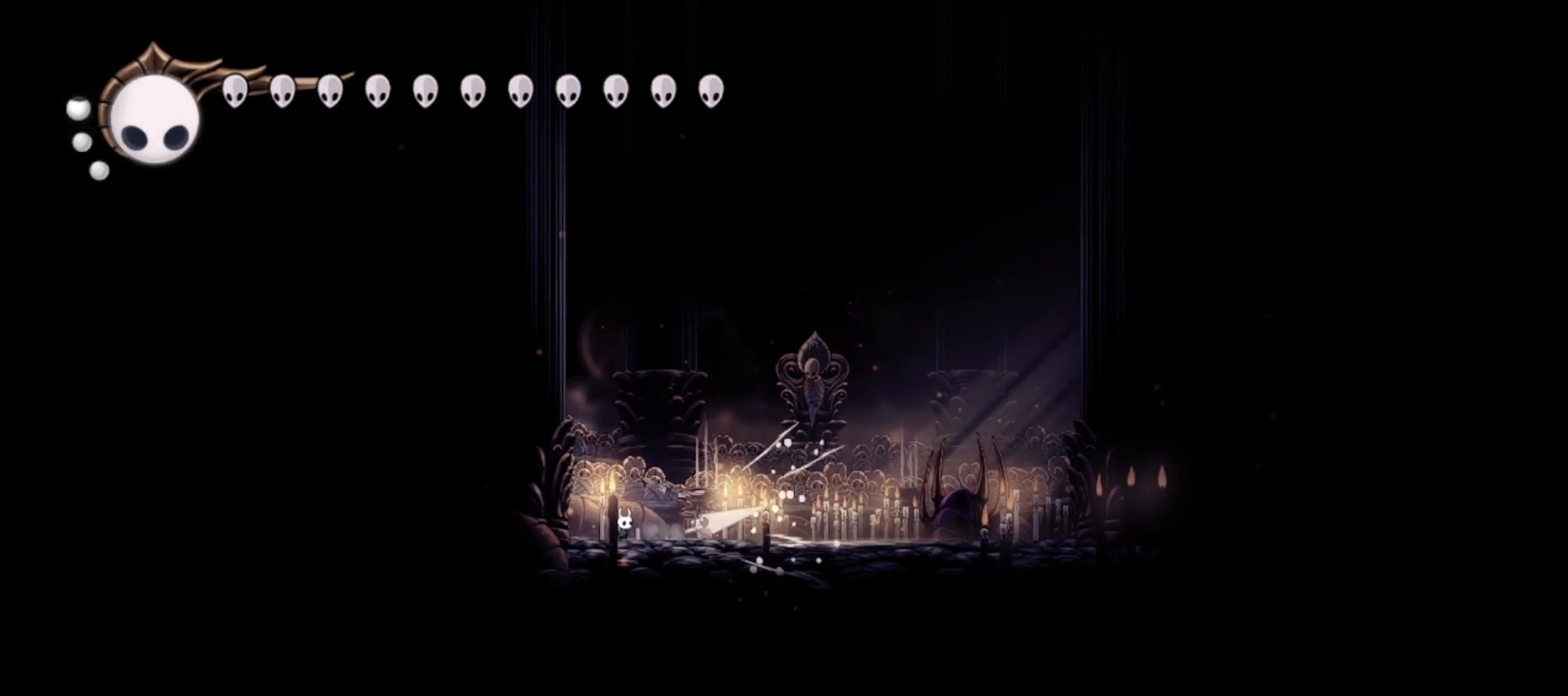
{"keys": [], "events": [[17, "a", "down"], [17, "right", "down"], [17, "x", "down"], [67, "a", "up"], [117, "x", "up"], [167, "x", "down"], [217, "a", "down"], [300, "x", "up"], [333, "a", "up"], [383, "right", "up"]]}
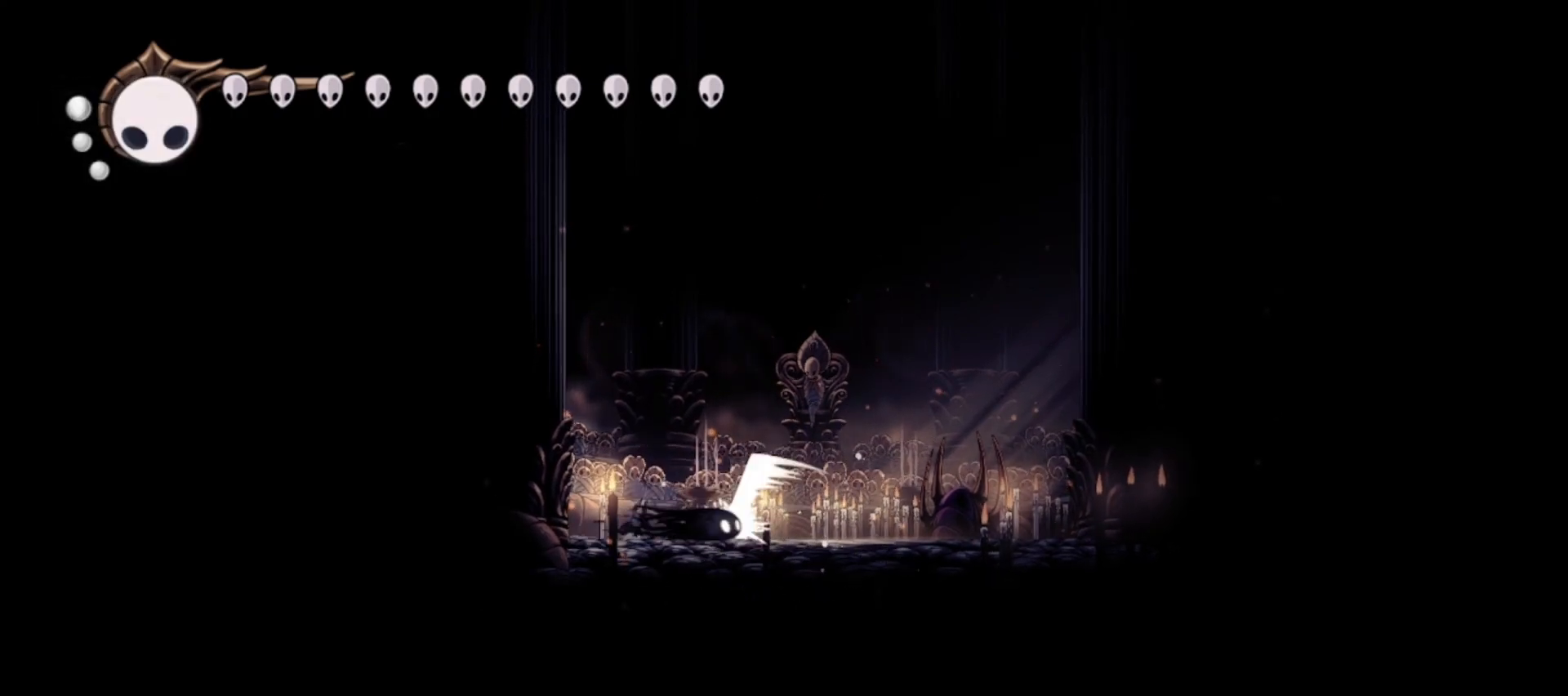
{"keys": ["left"], "events": [[167, "left", "down"], [367, "c", "down"], [500, "c", "up"]]}
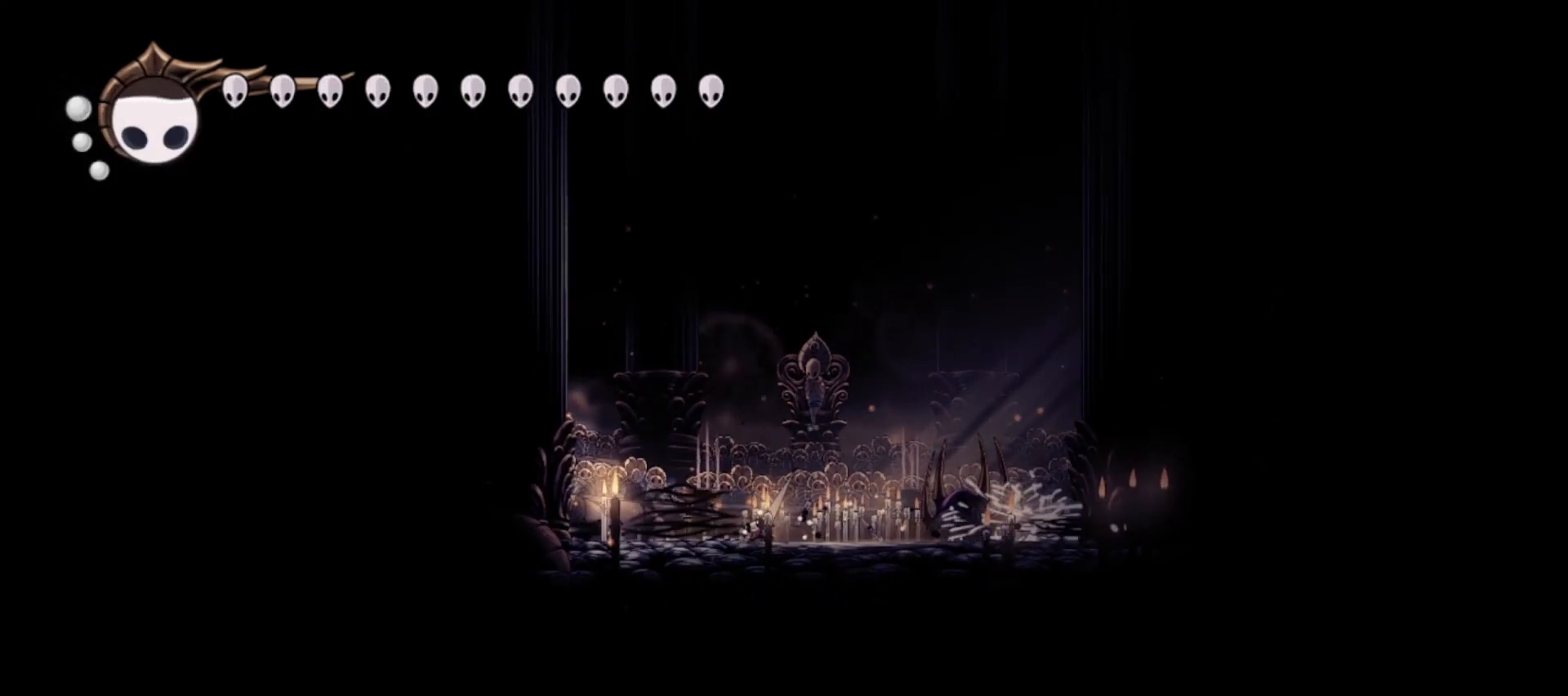
{"keys": ["left"], "events": []}
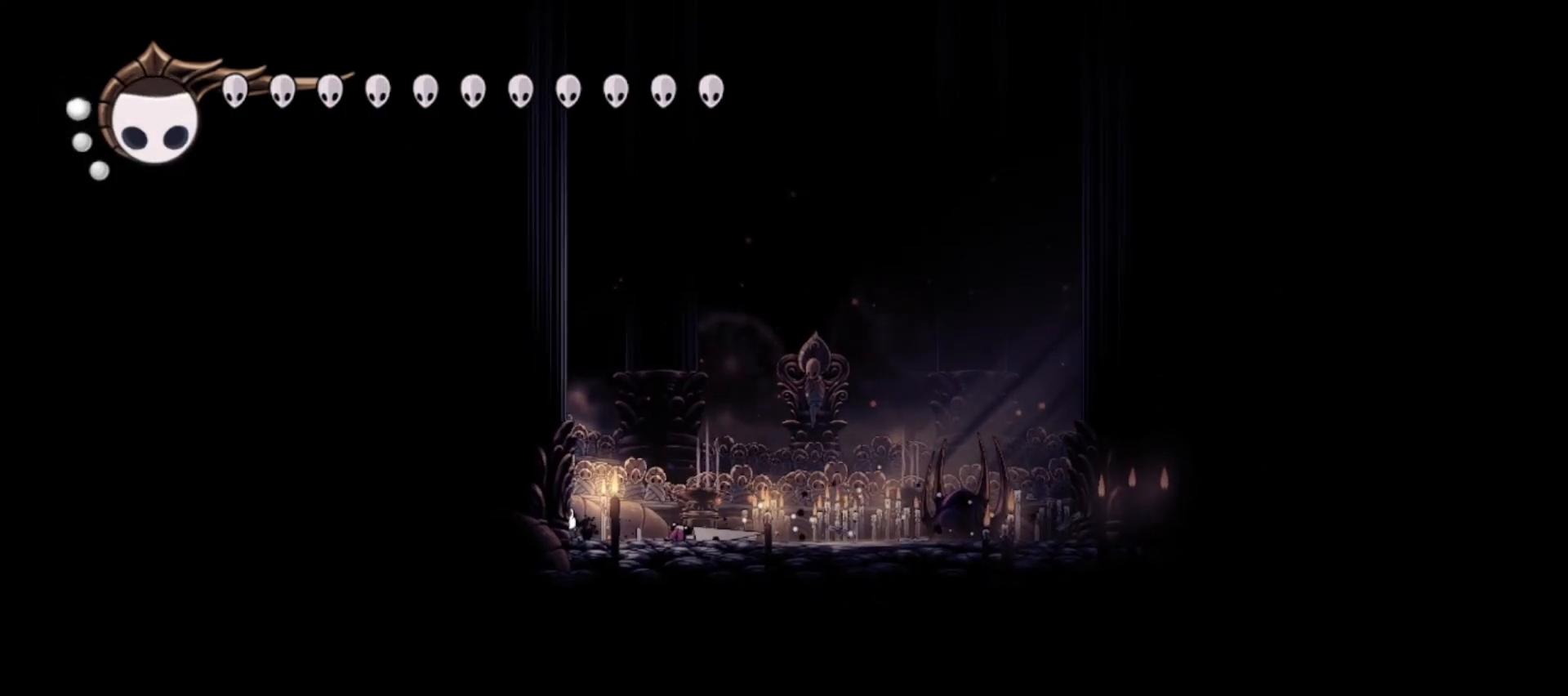
{"keys": ["left", "up"], "events": [[17, "up", "down"], [67, "x", "down"], [150, "x", "up"], [250, "x", "down"], [350, "x", "up"]]}
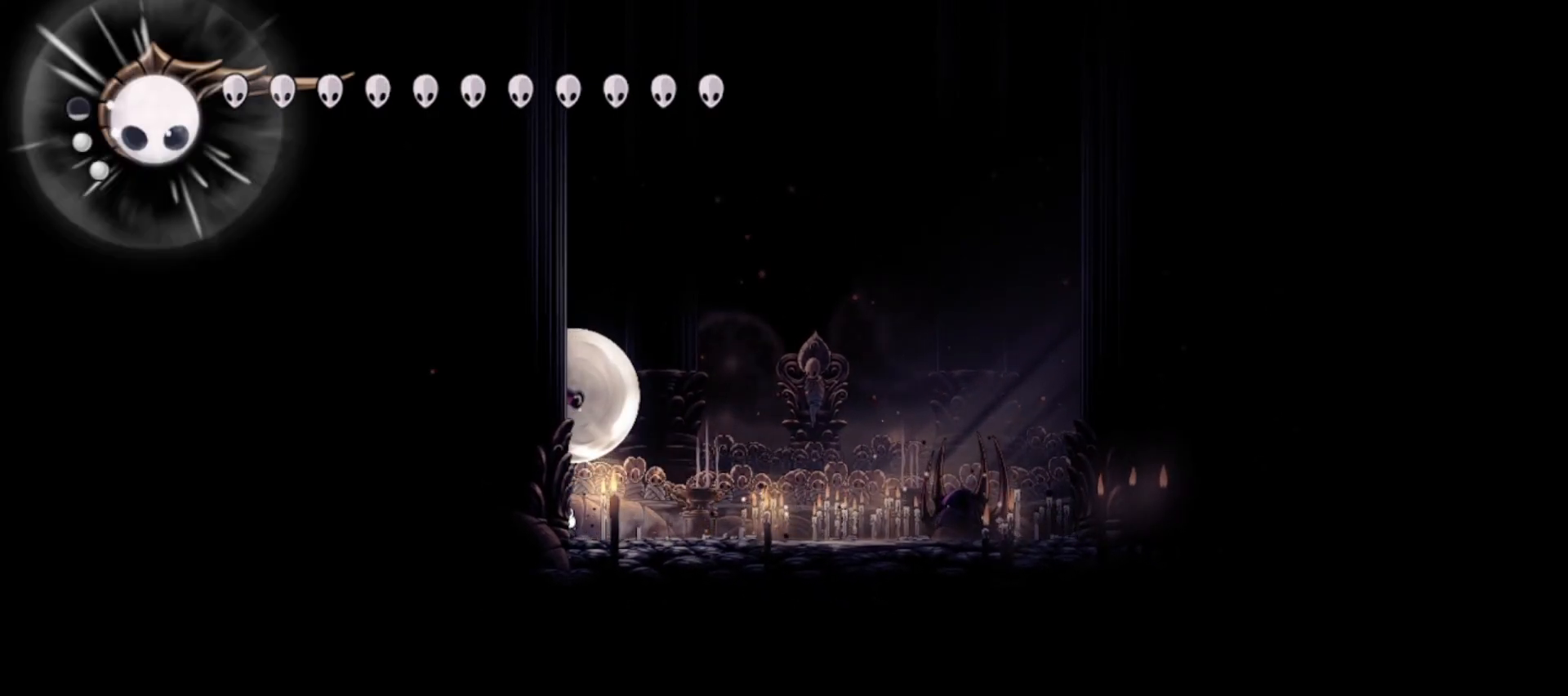
{"keys": ["left"], "events": [[83, "right", "down"], [117, "left", "up"], [217, "up", "up"], [500, "left", "down"], [500, "right", "up"]]}
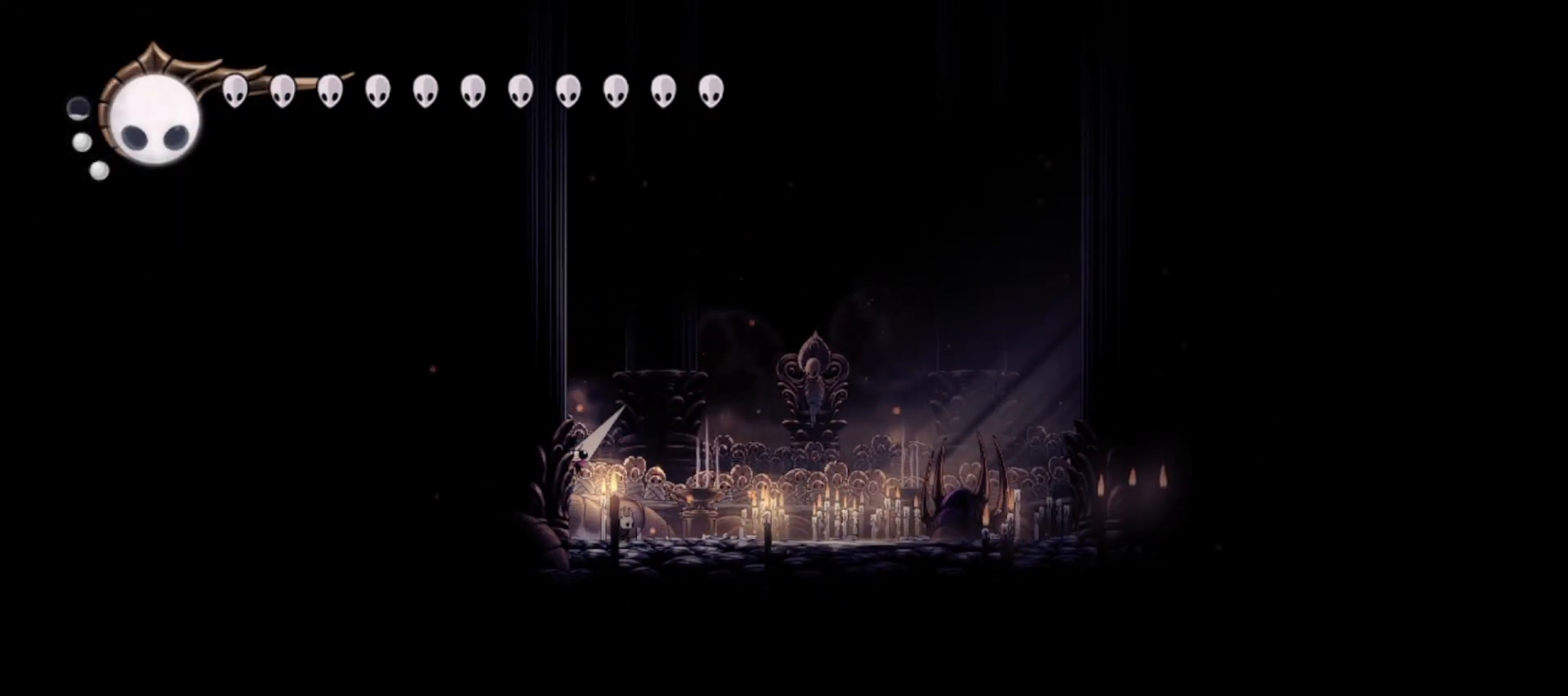
{"keys": ["left"], "events": [[83, "left", "up"], [83, "x", "down"], [133, "x", "up"], [183, "left", "down"], [233, "x", "down"], [333, "x", "up"], [367, "x", "down"], [467, "x", "up"]]}
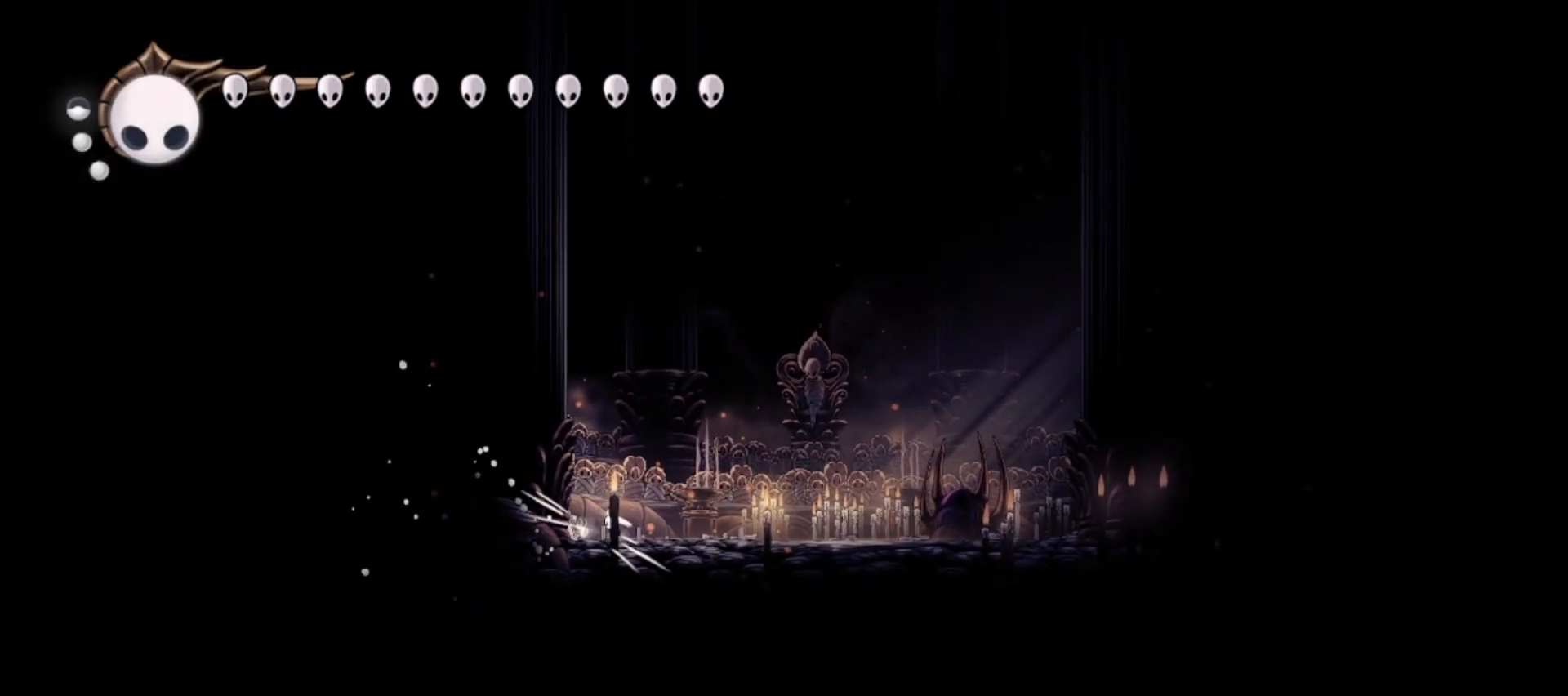
{"keys": ["c", "right"], "events": [[17, "x", "down"], [67, "left", "up"], [100, "x", "up"], [150, "left", "down"], [150, "x", "down"], [200, "x", "up"], [300, "left", "up"], [300, "x", "down"], [333, "right", "down"], [383, "x", "up"], [500, "c", "down"]]}
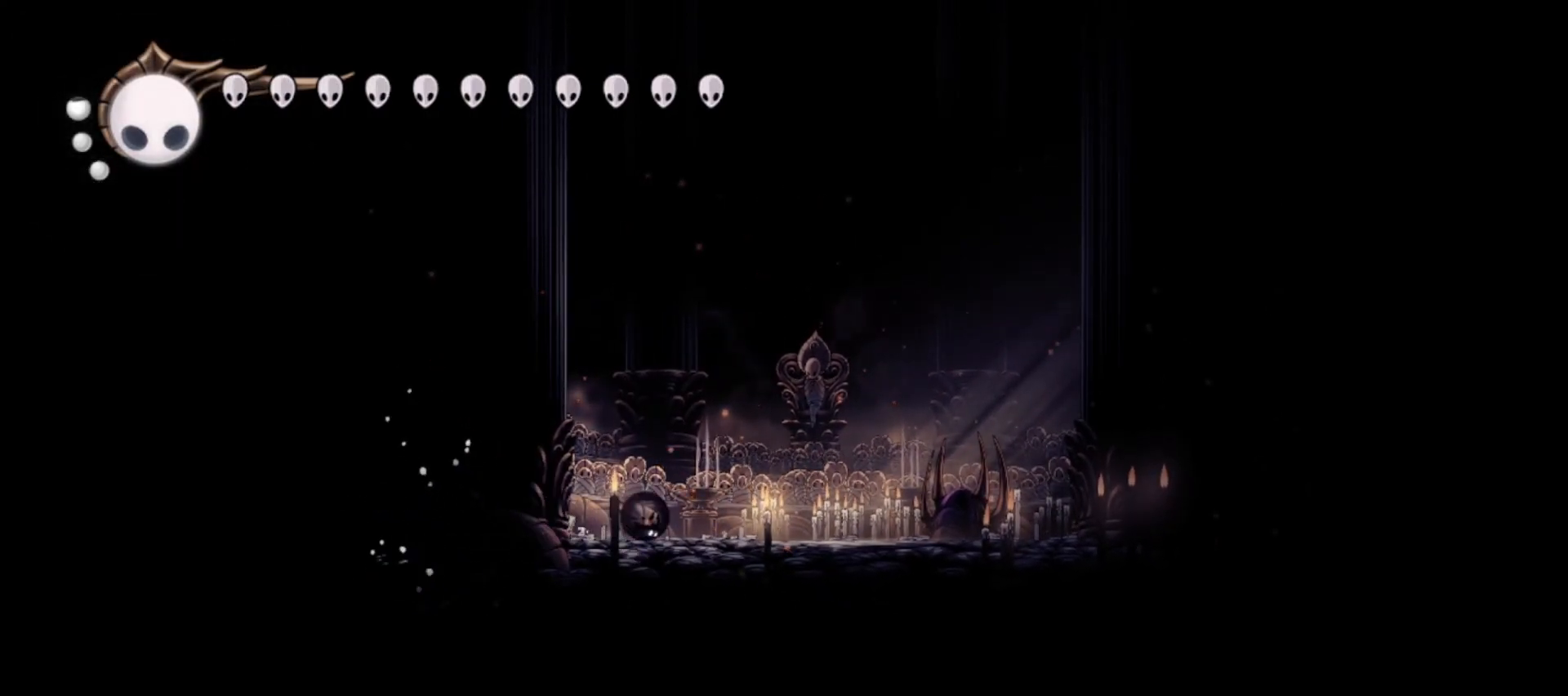
{"keys": ["right"], "events": [[83, "c", "up"]]}
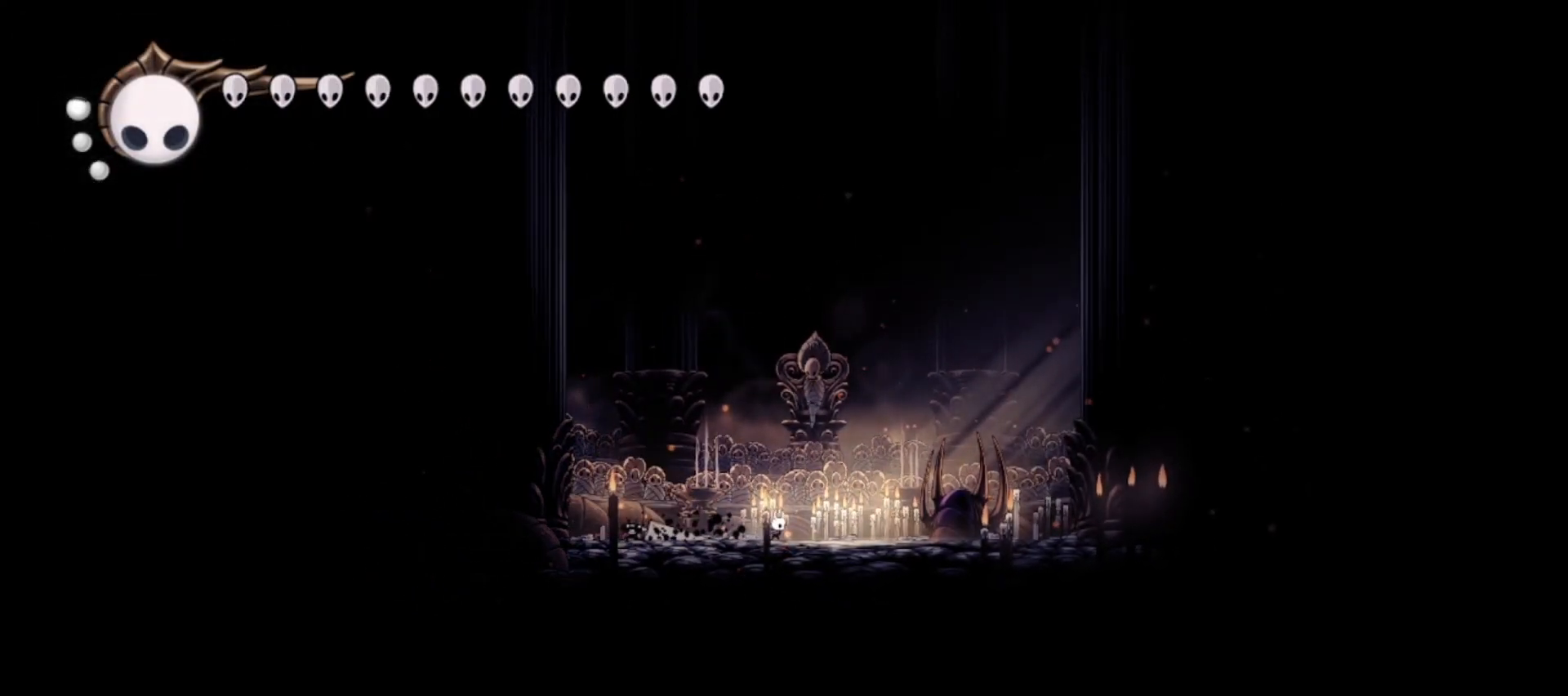
{"keys": ["right"], "events": [[50, "z", "down"], [333, "z", "up"]]}
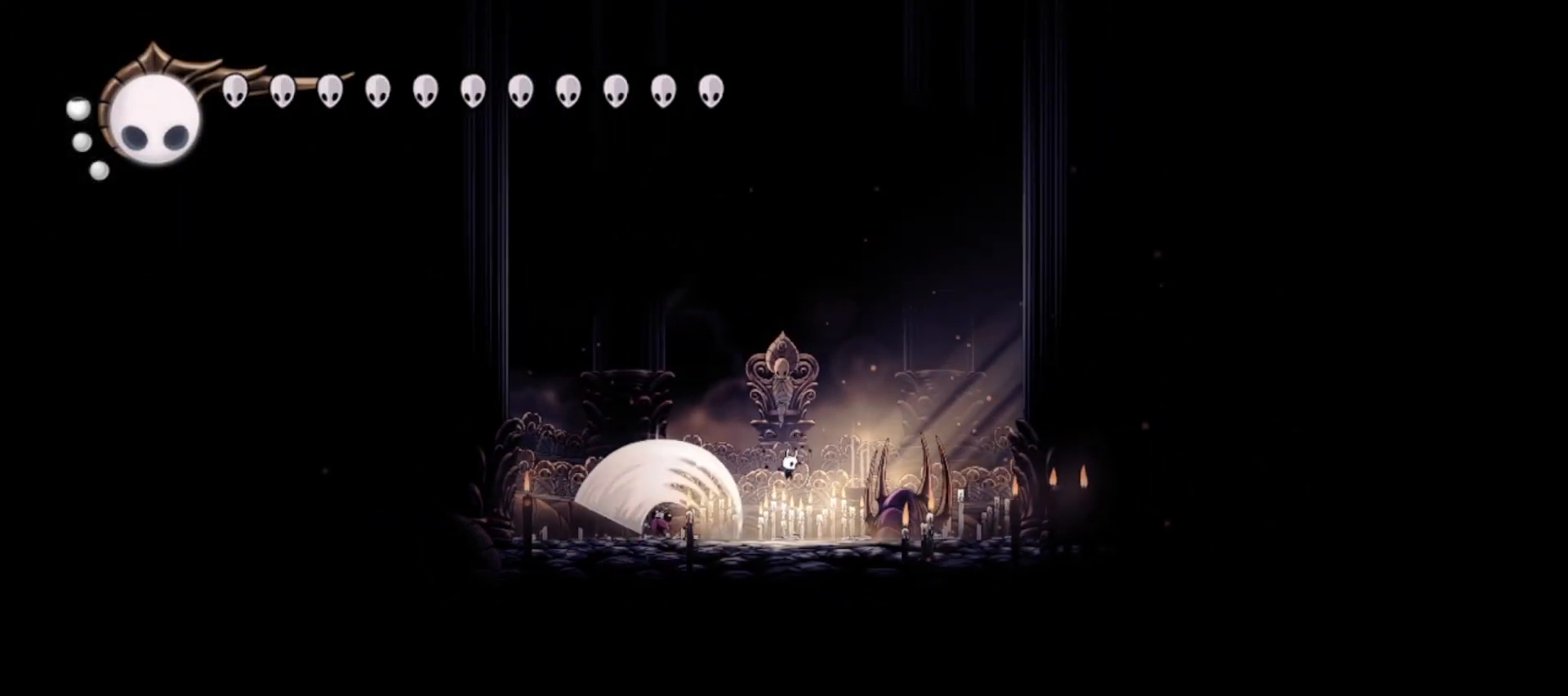
{"keys": ["right"], "events": []}
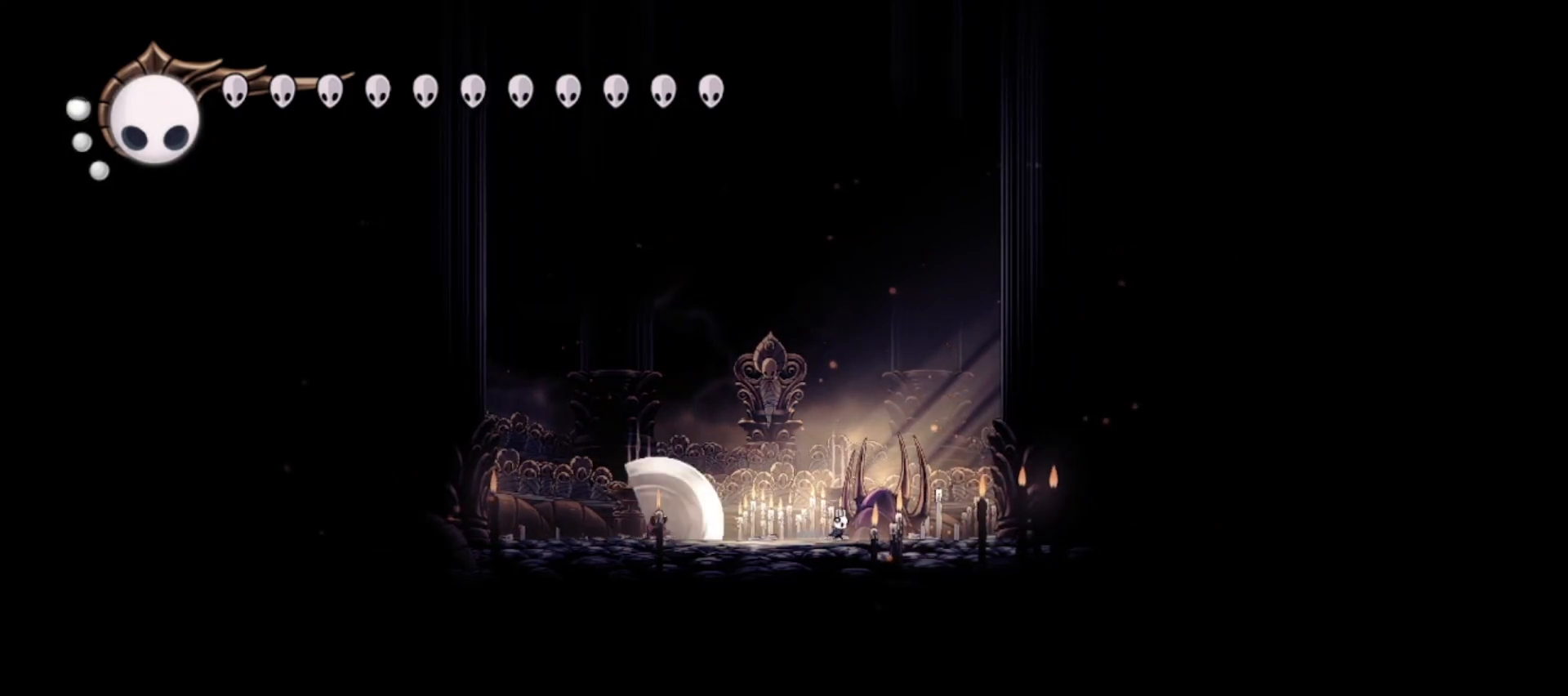
{"keys": ["left"], "events": [[133, "right", "up"], [167, "left", "down"], [367, "left", "up"], [417, "left", "down"]]}
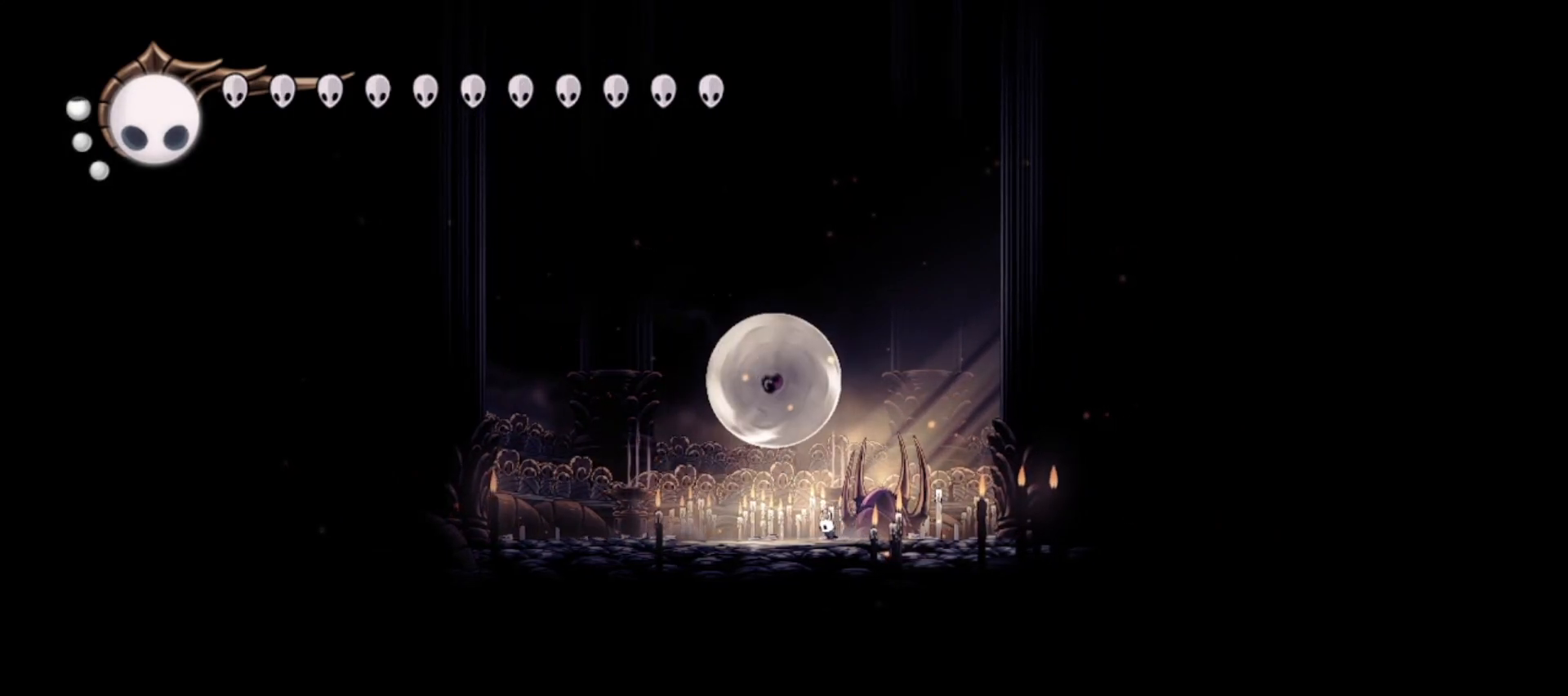
{"keys": ["a", "left", "x"], "events": [[83, "left", "up"], [183, "left", "down"], [283, "left", "up"], [333, "x", "down"], [383, "a", "down"], [383, "left", "down"], [383, "x", "up"], [433, "a", "up"], [467, "a", "down"], [467, "x", "down"]]}
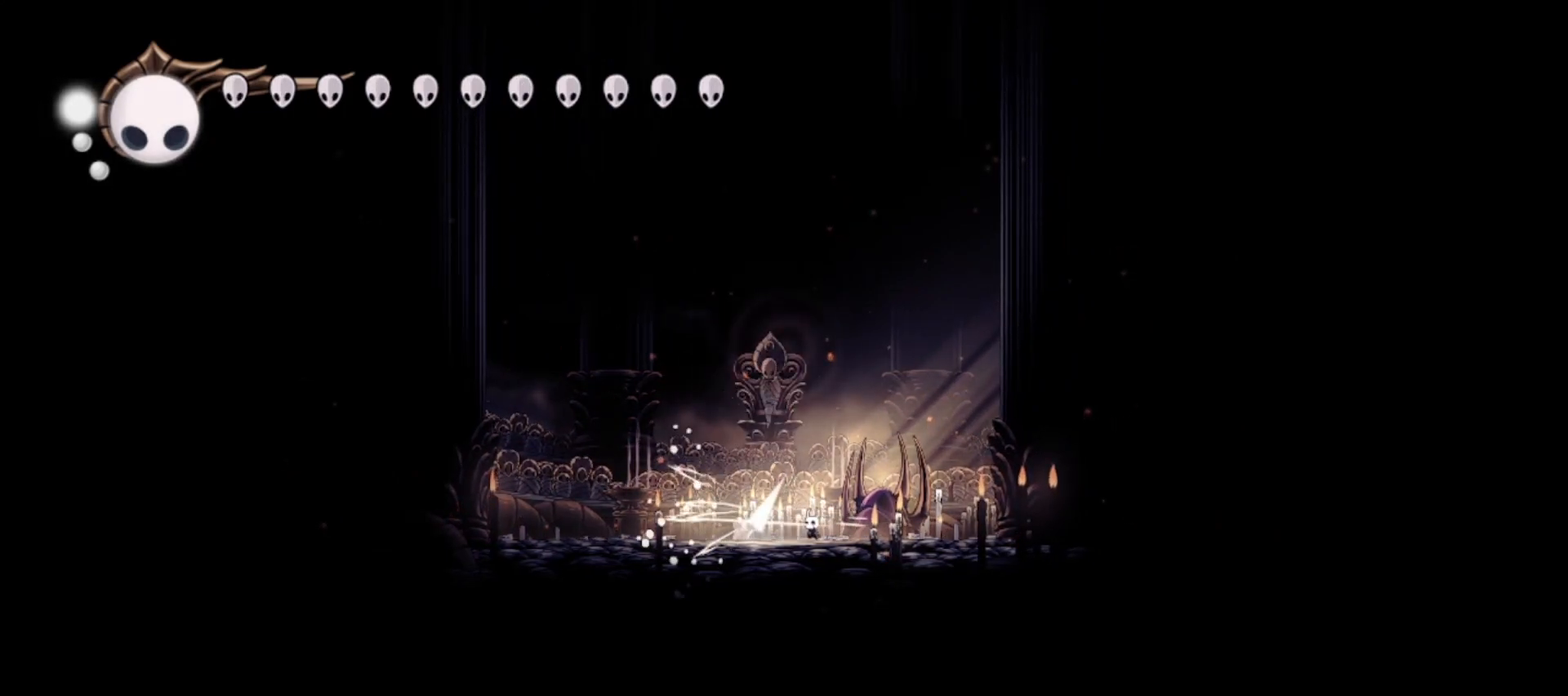
{"keys": ["right"], "events": [[17, "a", "up"], [17, "x", "up"], [117, "a", "down"], [117, "x", "down"], [167, "a", "up"], [167, "x", "up"], [250, "x", "down"], [300, "x", "up"], [383, "left", "up"], [483, "right", "down"]]}
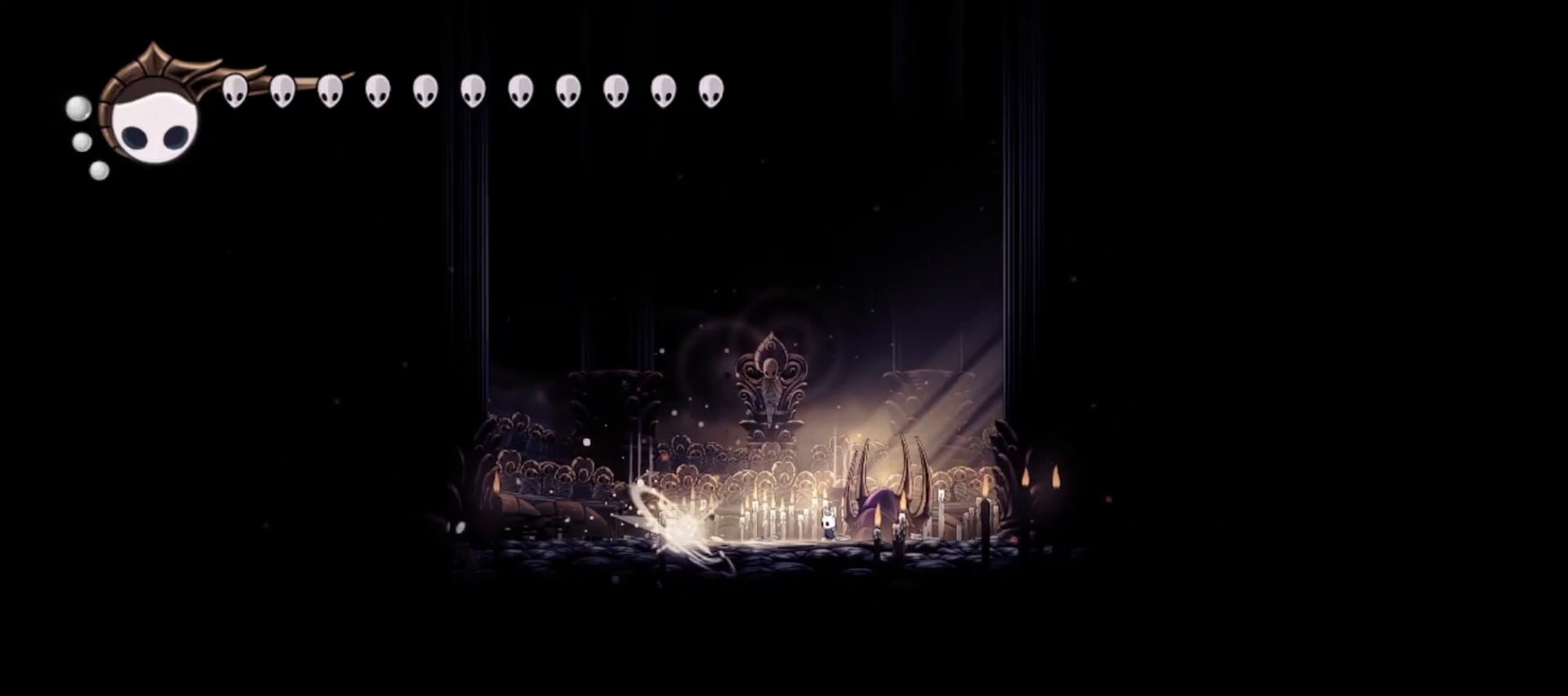
{"keys": ["left", "right", "z"], "events": [[133, "z", "down"], [500, "left", "down"]]}